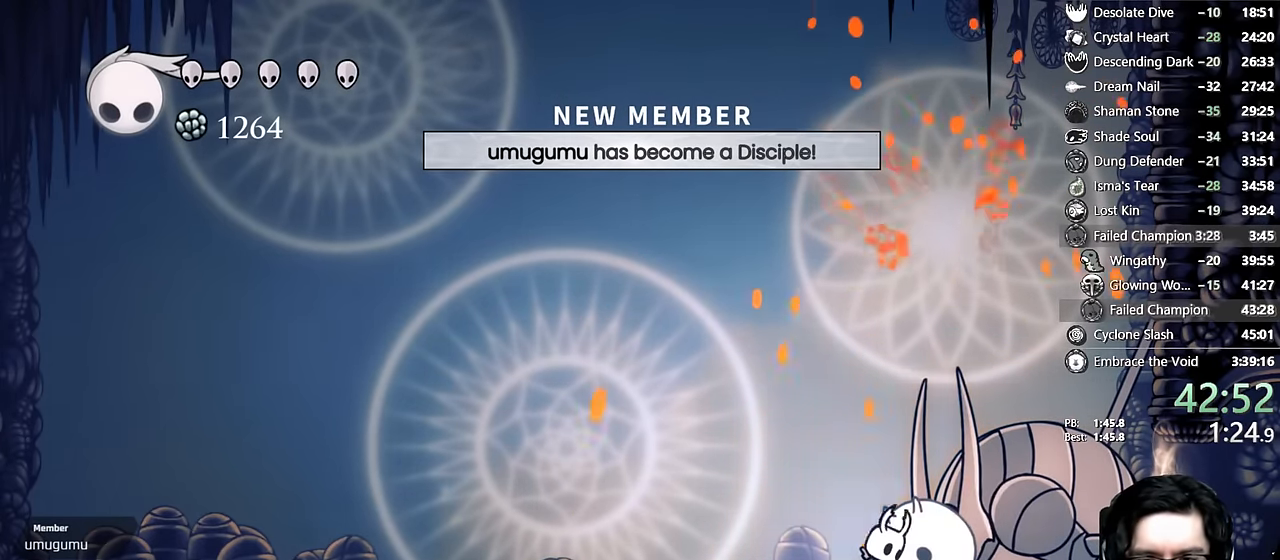
Gameplay with a controller (Xbox layout); each line is a JSON object with the inputs held at the frame after it (dt_ms = milliseconds from this image to that frame). "events" lists button and stick changes between this image and that frame as [ms after this image, input, new state], when the widget could be followed in between. Not read: L3 R3.
{"dt_ms": 500, "buttons": ["Y", "DPAD_DOWN", "DPAD_RIGHT"], "left_stick": "center", "right_stick": "center", "events": [[183, "DPAD_RIGHT", "down"], [200, "DPAD_DOWN", "down"], [233, "X", "down"], [350, "DPAD_RIGHT", "up"], [433, "DPAD_RIGHT", "down"], [466, "A", "up"], [466, "X", "up"], [500, "Y", "down"]]}
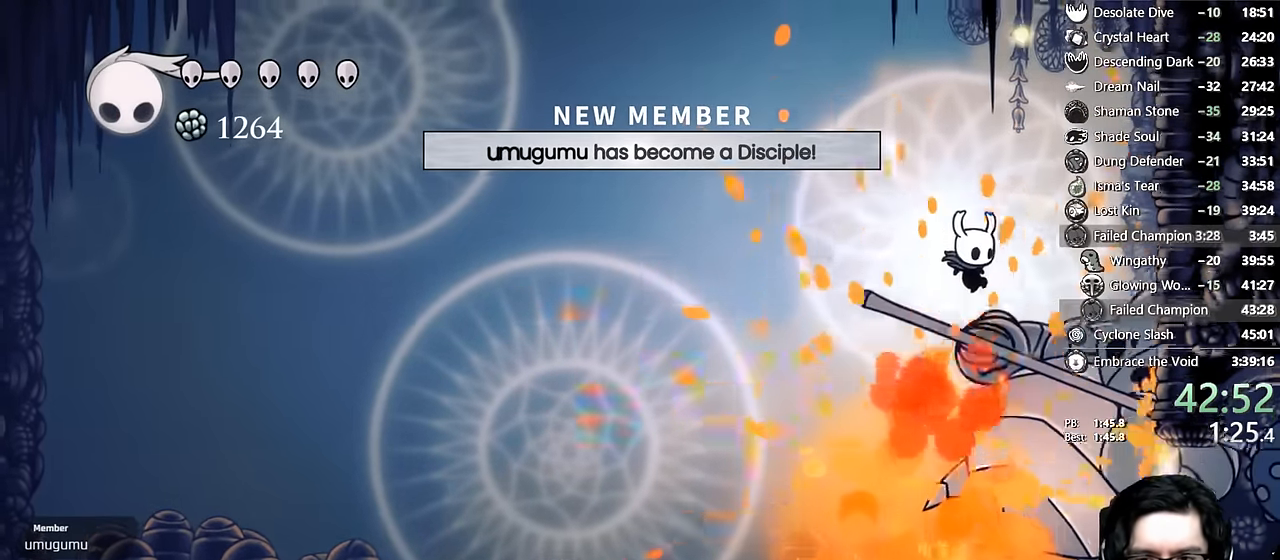
{"dt_ms": 500, "buttons": [], "left_stick": "center", "right_stick": "center"}
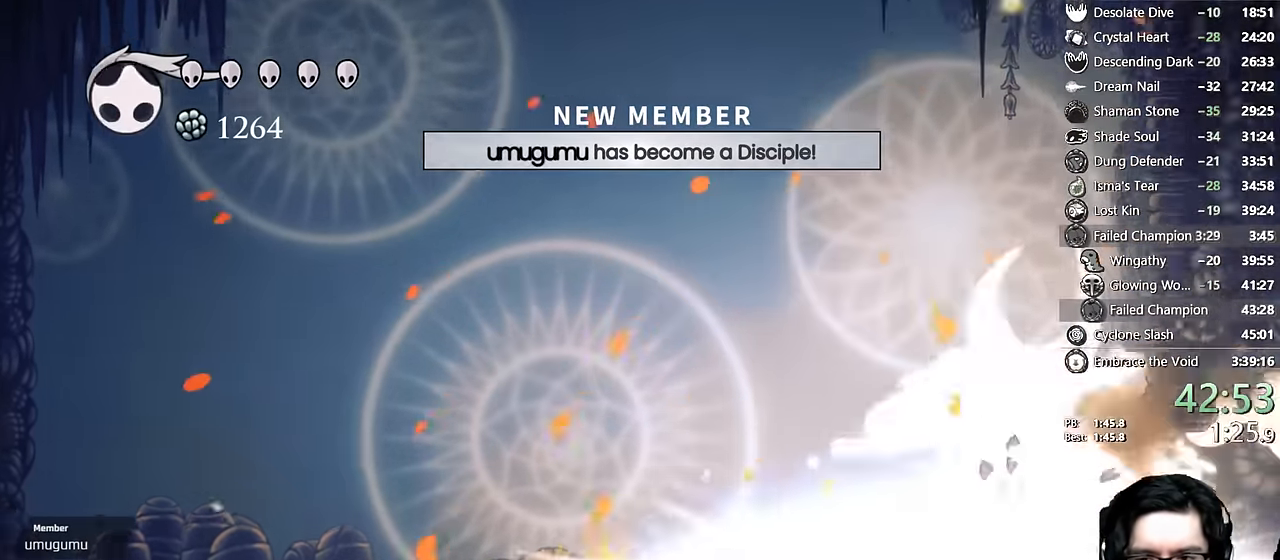
{"dt_ms": 1000, "buttons": ["DPAD_LEFT"], "left_stick": "center", "right_stick": "center"}
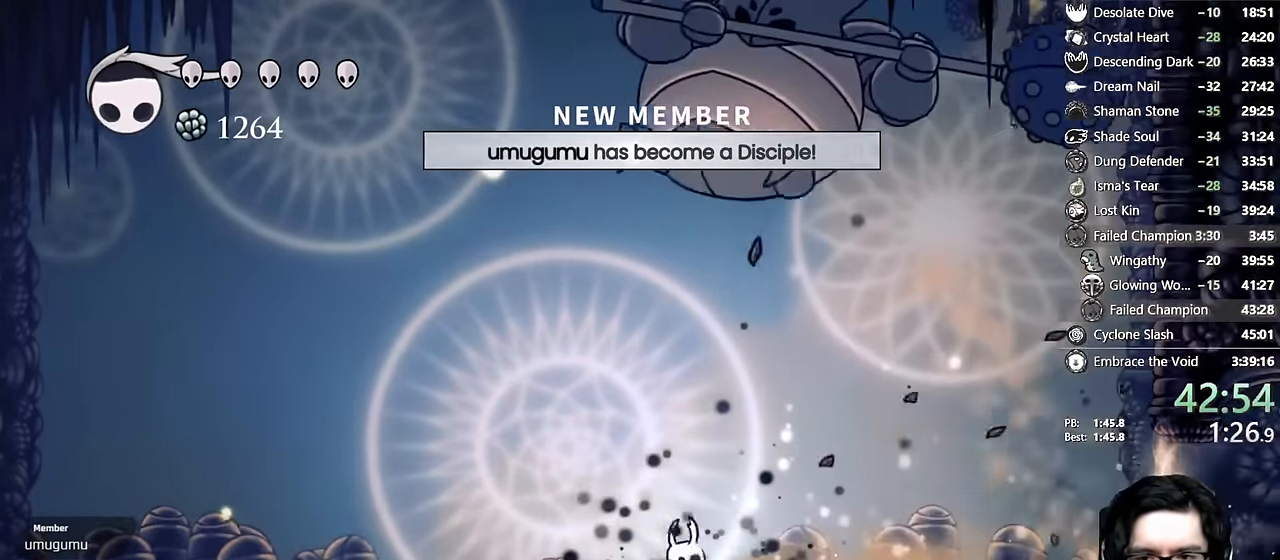
{"dt_ms": 500, "buttons": ["R1"], "left_stick": "center", "right_stick": "center", "events": [[116, "R1", "down"], [233, "DPAD_LEFT", "up"]]}
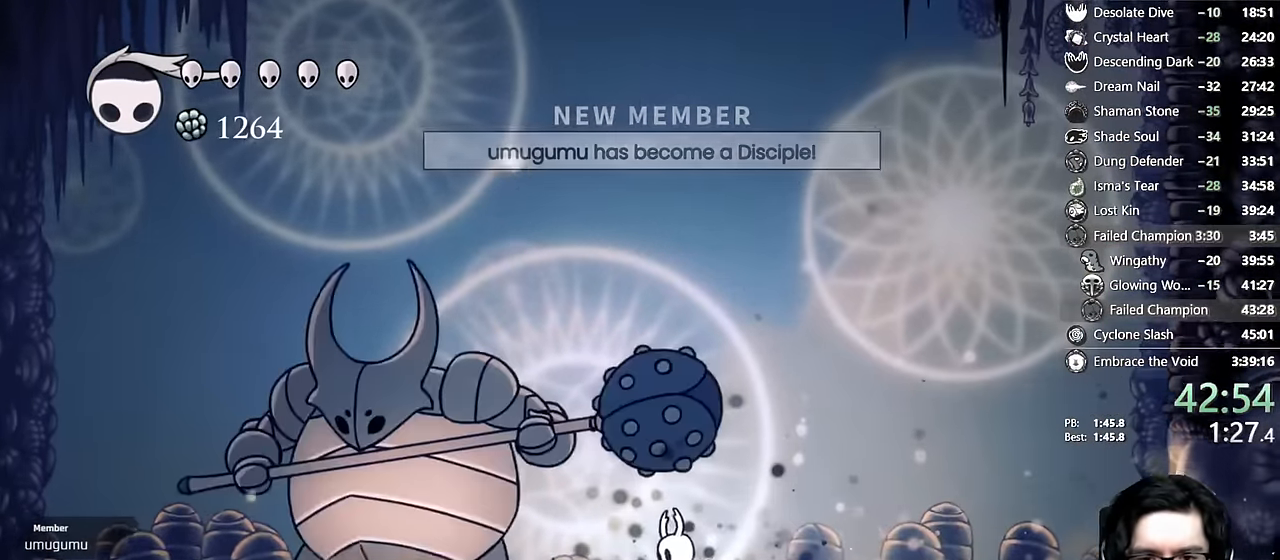
{"dt_ms": 500, "buttons": ["R1"], "left_stick": "center", "right_stick": "center", "events": [[83, "DPAD_LEFT", "down"], [200, "DPAD_LEFT", "up"]]}
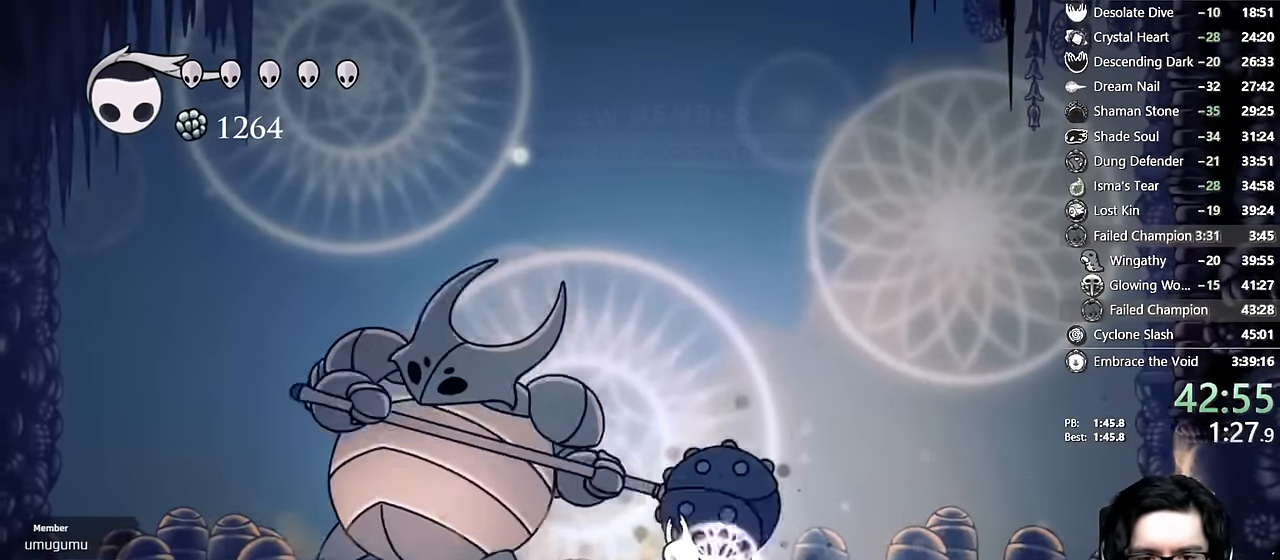
{"dt_ms": 500, "buttons": ["R1"], "left_stick": "center", "right_stick": "center", "events": [[266, "DPAD_RIGHT", "down"], [416, "DPAD_RIGHT", "up"]]}
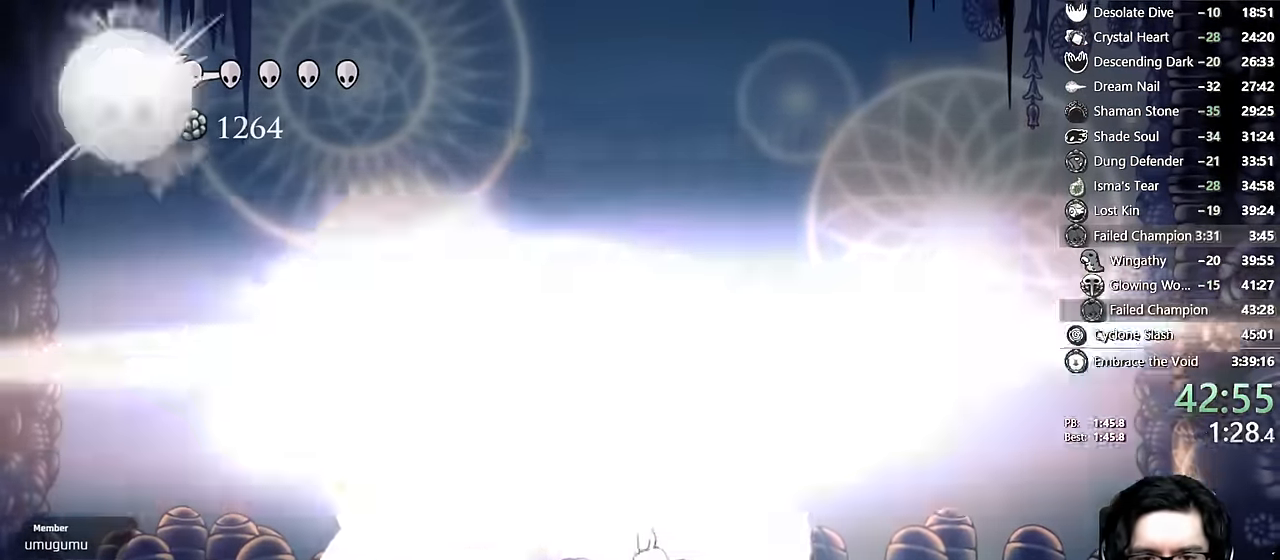
{"dt_ms": 500, "buttons": ["R2", "DPAD_RIGHT"], "left_stick": "center", "right_stick": "center", "events": [[50, "DPAD_RIGHT", "down"], [150, "R1", "up"], [317, "R2", "down"]]}
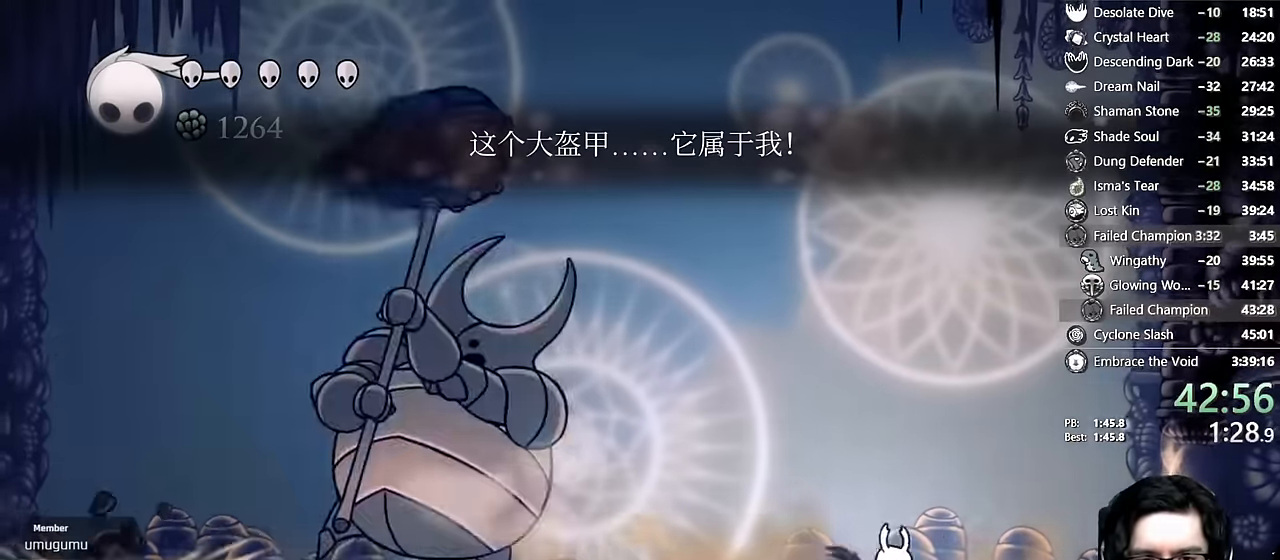
{"dt_ms": 500, "buttons": [], "left_stick": "center", "right_stick": "center", "events": [[83, "R2", "up"], [133, "DPAD_RIGHT", "up"], [150, "DPAD_LEFT", "down"], [200, "Y", "down"], [250, "DPAD_LEFT", "up"], [317, "left_stick", "up-left"], [367, "left_stick", "center"], [467, "Y", "up"]]}
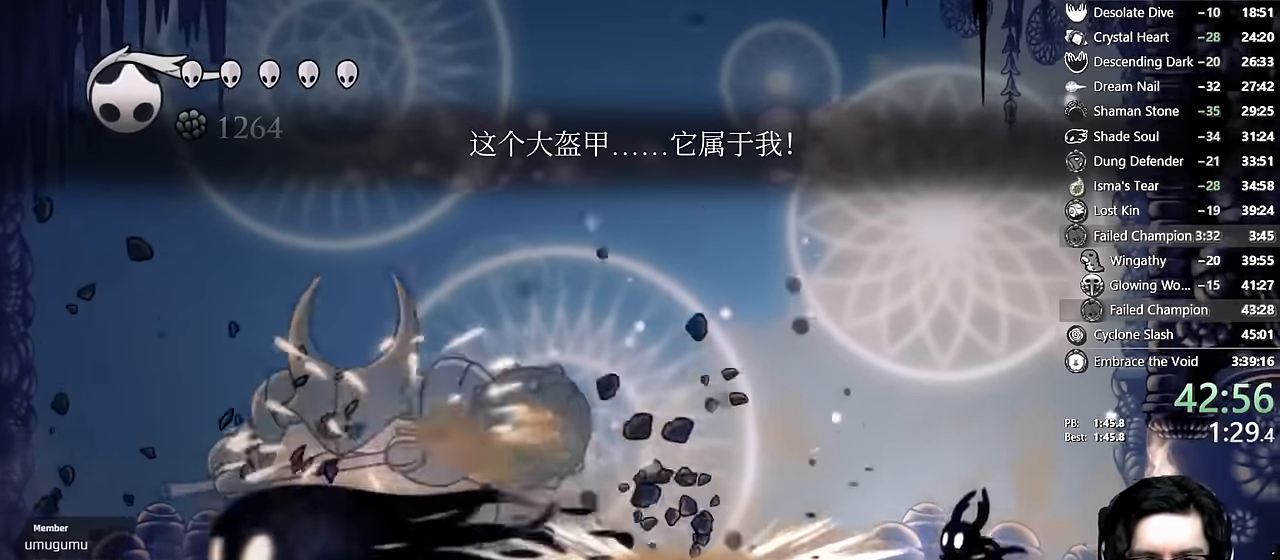
{"dt_ms": 500, "buttons": ["Y"], "left_stick": "center", "right_stick": "center"}
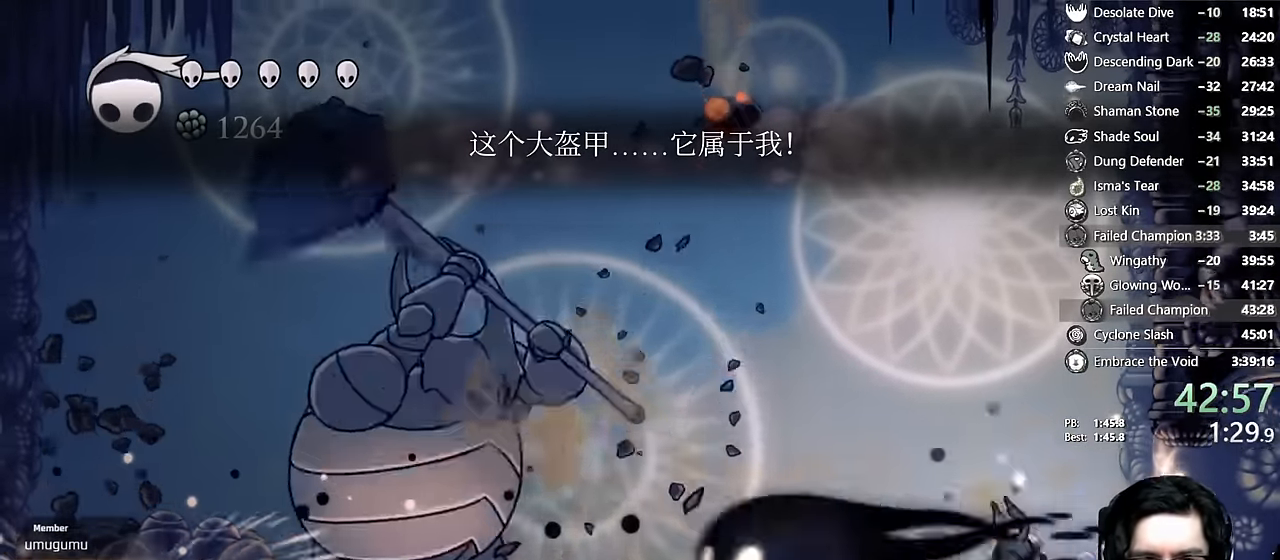
{"dt_ms": 500, "buttons": [], "left_stick": "center", "right_stick": "center", "events": [[17, "left_stick", "up-right"], [67, "left_stick", "center"], [200, "Y", "up"]]}
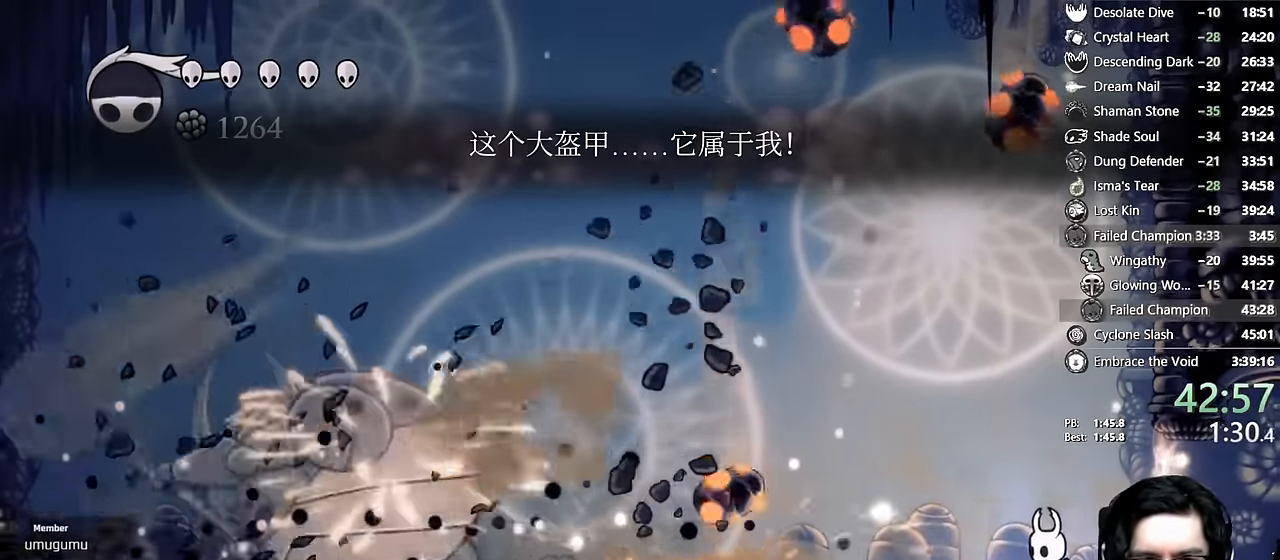
{"dt_ms": 500, "buttons": [], "left_stick": "center", "right_stick": "center", "events": [[67, "DPAD_LEFT", "down"], [100, "left_stick", "up-right"], [133, "DPAD_LEFT", "up"], [183, "Y", "down"], [317, "left_stick", "center"], [483, "Y", "up"]]}
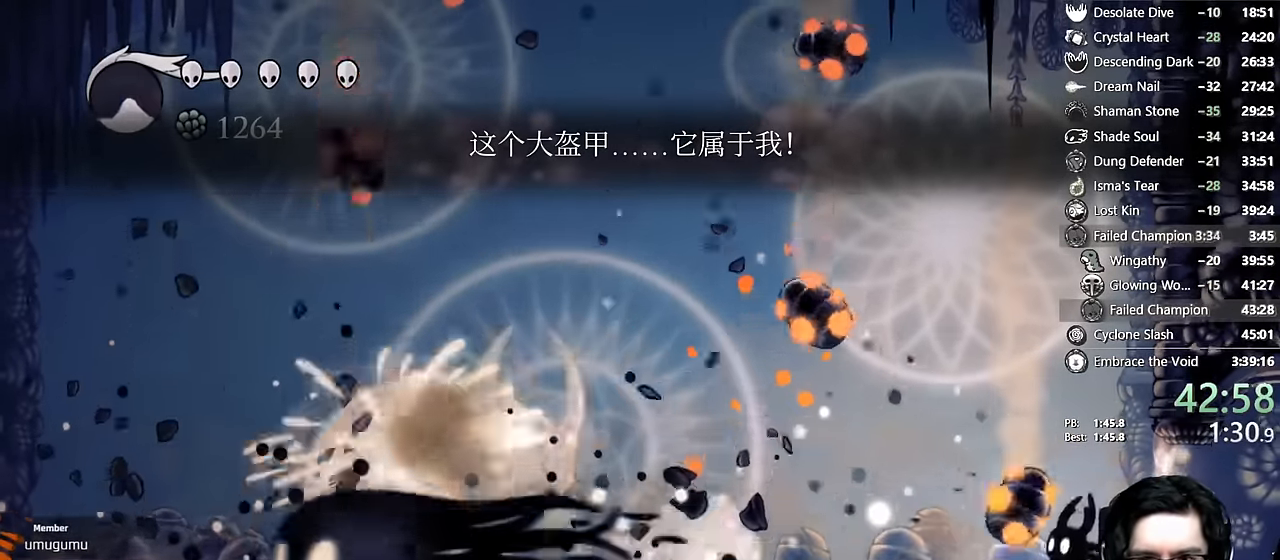
{"dt_ms": 500, "buttons": ["DPAD_LEFT"], "left_stick": "center", "right_stick": "center"}
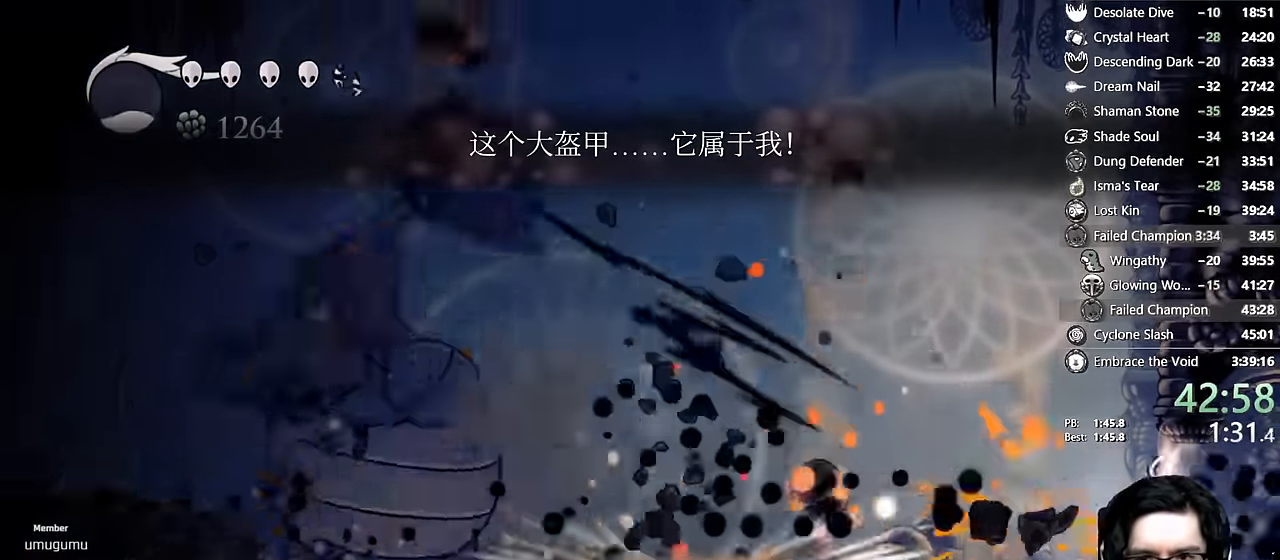
{"dt_ms": 500, "buttons": ["Y"], "left_stick": "center", "right_stick": "center", "events": [[283, "Y", "down"], [417, "DPAD_LEFT", "up"]]}
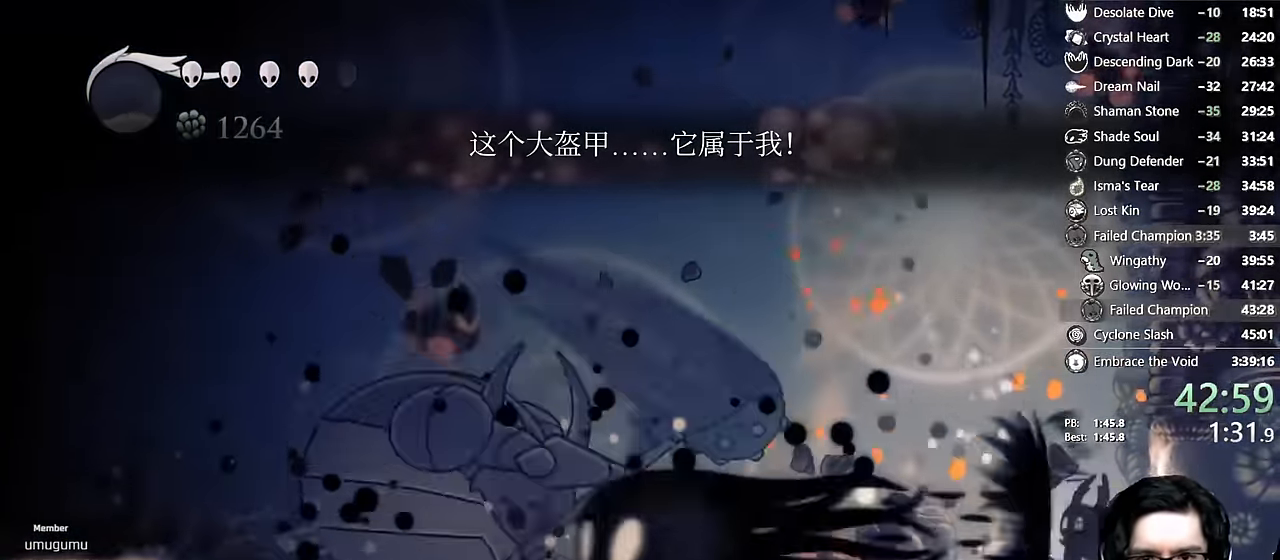
{"dt_ms": 500, "buttons": ["R2", "DPAD_LEFT"], "left_stick": "center", "right_stick": "center", "events": [[17, "Y", "up"], [117, "DPAD_LEFT", "down"], [400, "R2", "down"]]}
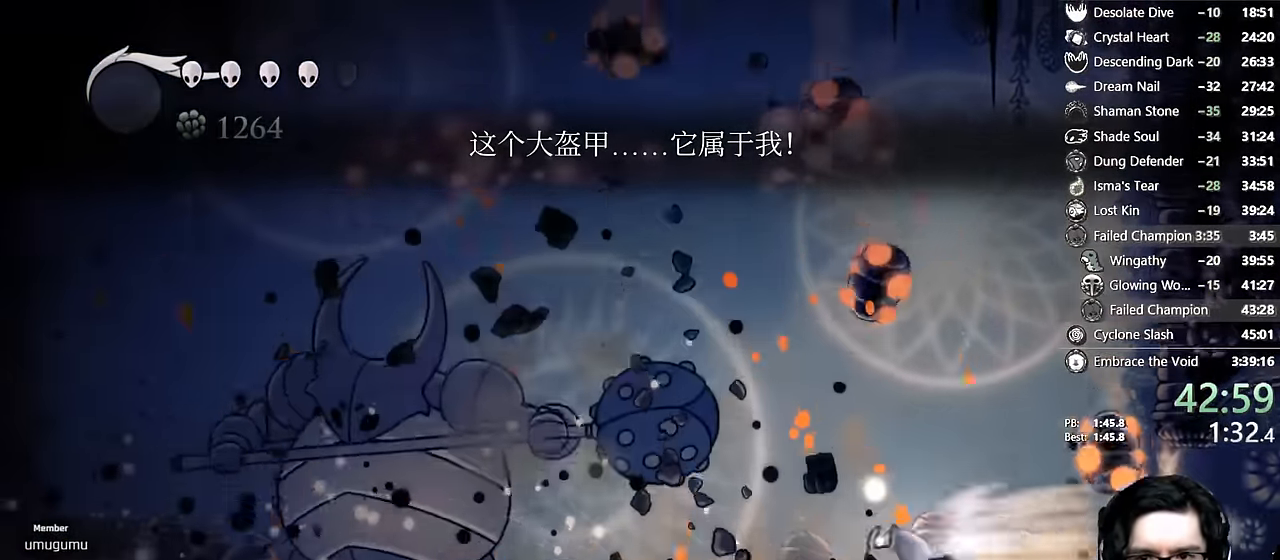
{"dt_ms": 500, "buttons": ["DPAD_LEFT"], "left_stick": "center", "right_stick": "center", "events": [[183, "R2", "up"], [217, "DPAD_UP", "down"], [250, "DPAD_LEFT", "up"], [333, "DPAD_LEFT", "down"], [383, "DPAD_UP", "up"]]}
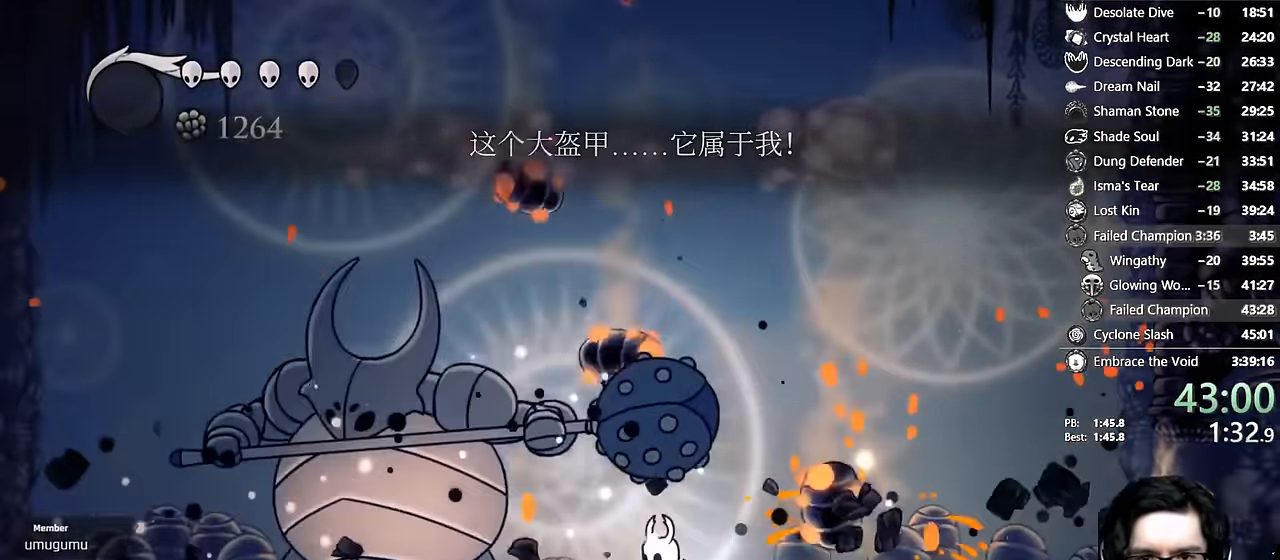
{"dt_ms": 500, "buttons": ["DPAD_LEFT"], "left_stick": "center", "right_stick": "center", "events": [[83, "DPAD_LEFT", "up"], [117, "X", "down"], [133, "A", "down"], [150, "A", "up"], [367, "X", "up"], [433, "DPAD_LEFT", "down"]]}
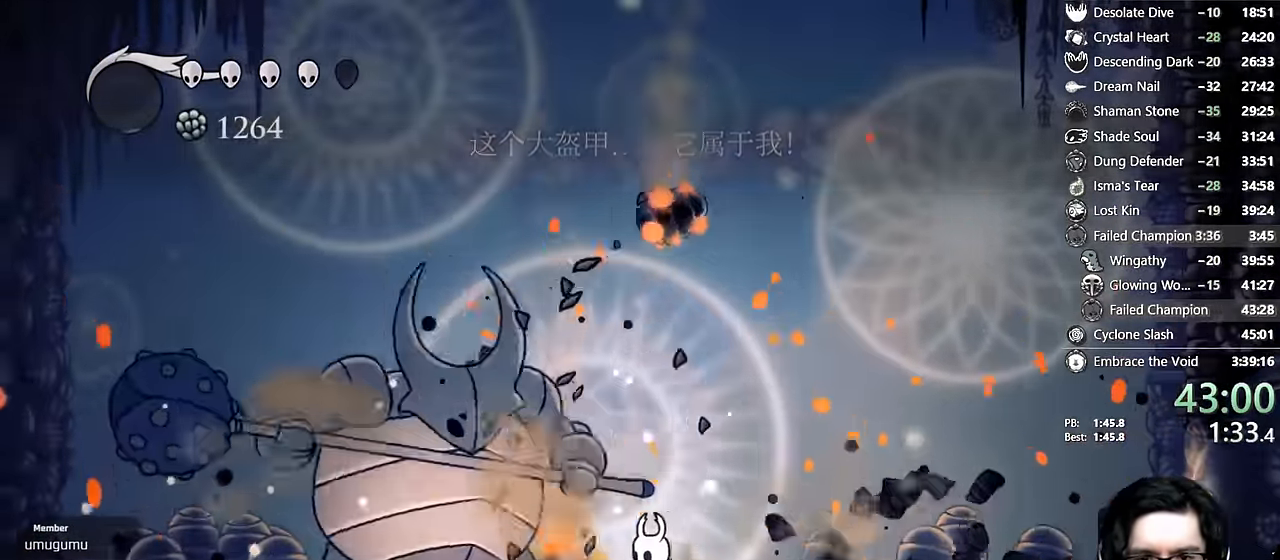
{"dt_ms": 500, "buttons": ["DPAD_LEFT"], "left_stick": "center", "right_stick": "center"}
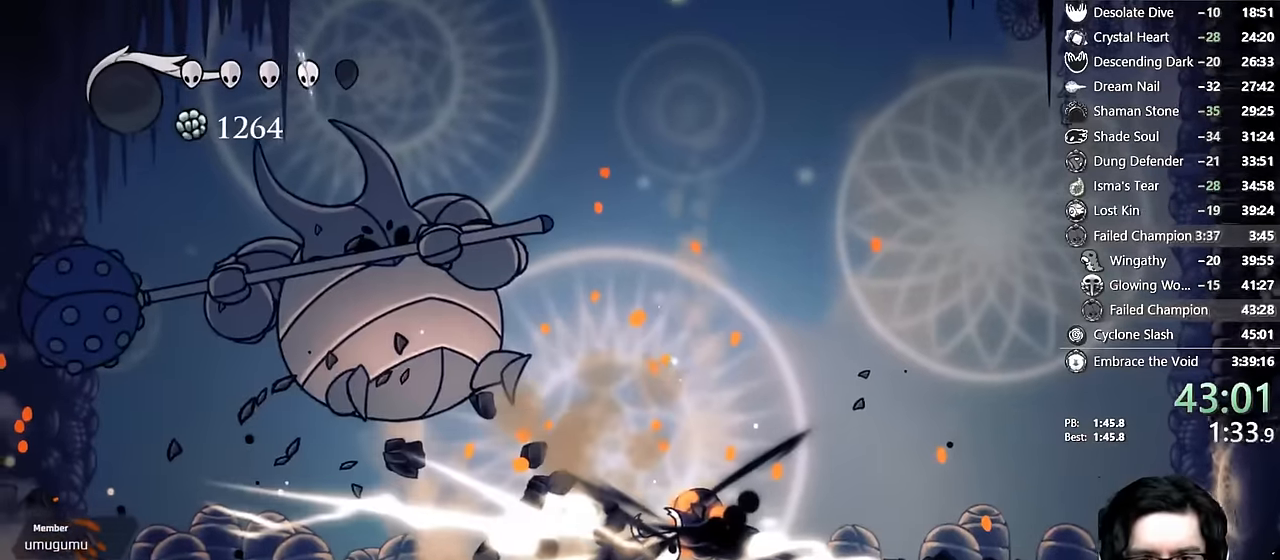
{"dt_ms": 500, "buttons": ["R2", "DPAD_LEFT"], "left_stick": "center", "right_stick": "center", "events": [[117, "DPAD_LEFT", "up"], [267, "DPAD_LEFT", "down"], [383, "R2", "down"]]}
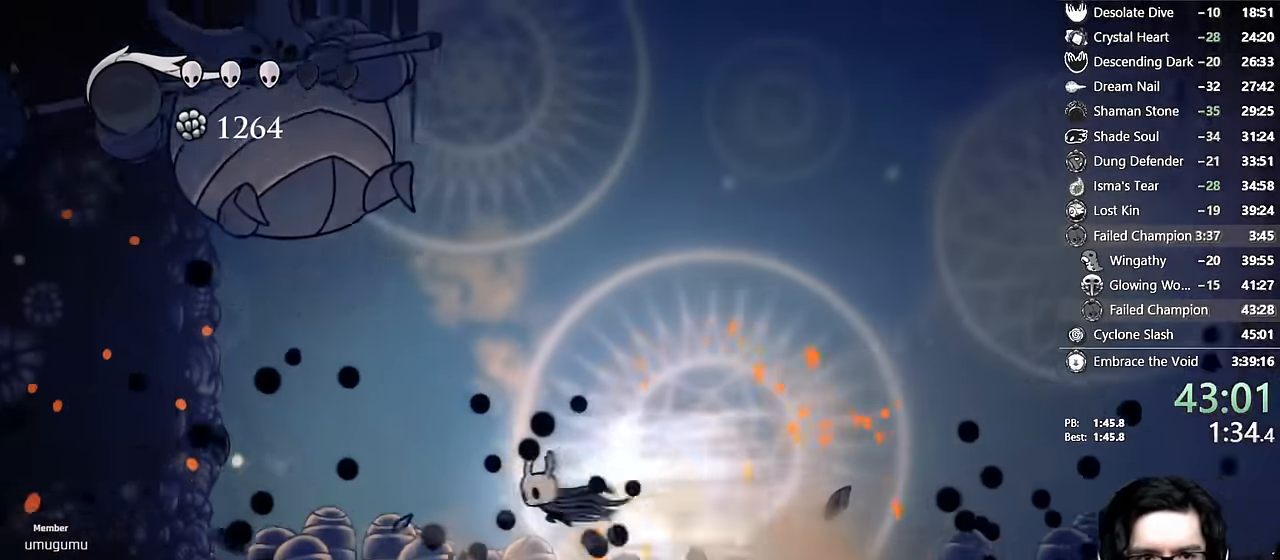
{"dt_ms": 1000, "buttons": ["X", "R2", "DPAD_RIGHT"], "left_stick": "center", "right_stick": "center"}
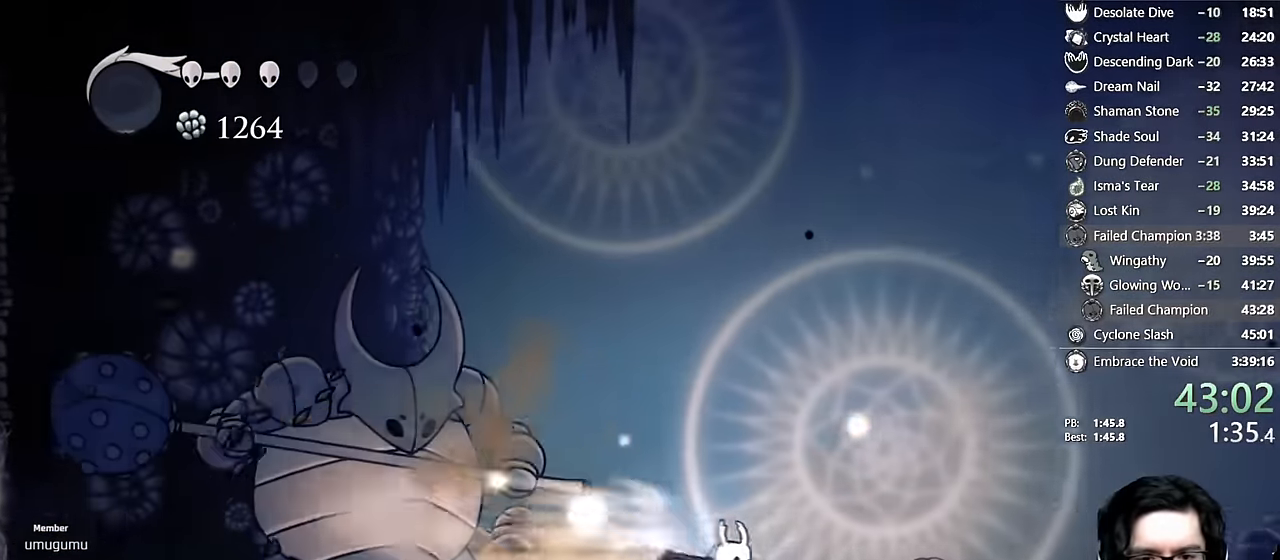
{"dt_ms": 500, "buttons": ["DPAD_RIGHT"], "left_stick": "center", "right_stick": "center", "events": [[17, "X", "up"], [133, "R2", "up"], [233, "DPAD_RIGHT", "up"], [383, "DPAD_RIGHT", "down"]]}
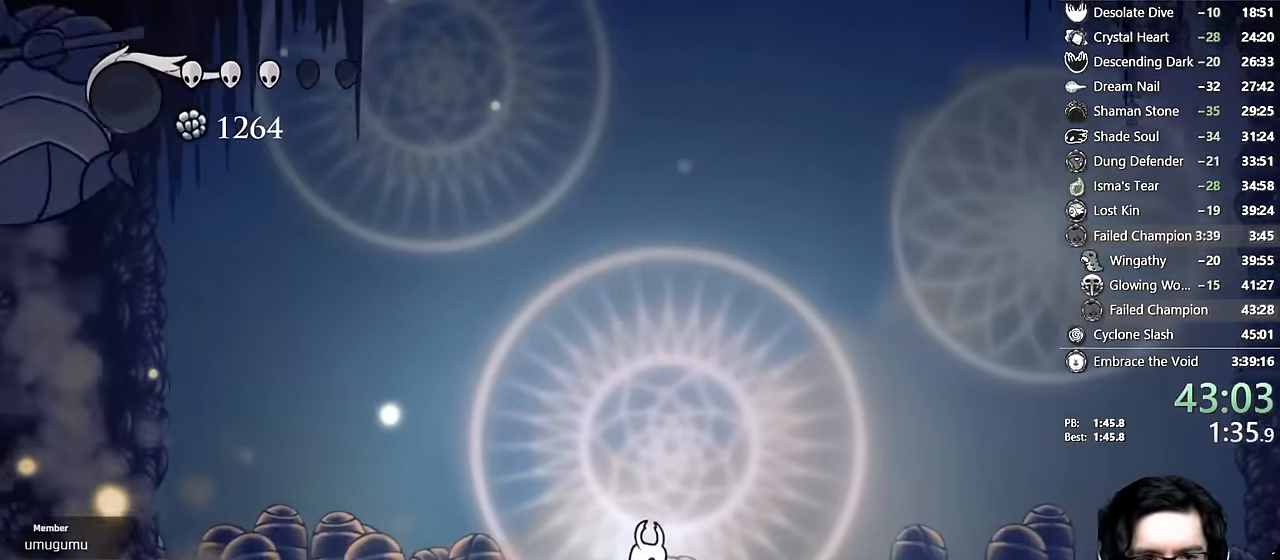
{"dt_ms": 500, "buttons": ["R2", "DPAD_LEFT"], "left_stick": "center", "right_stick": "center"}
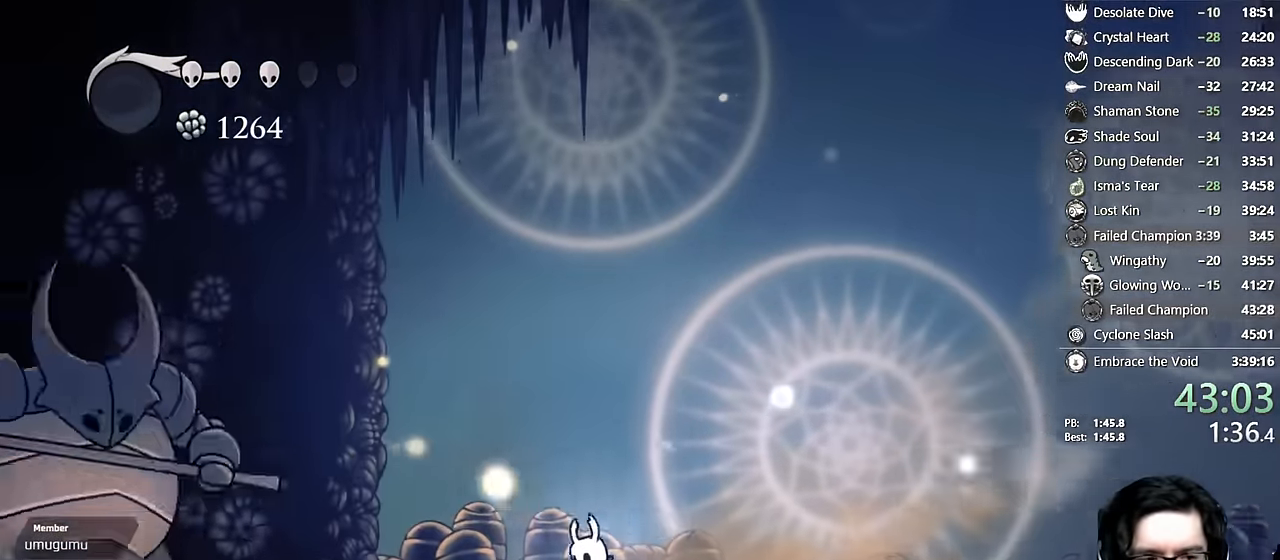
{"dt_ms": 500, "buttons": [], "left_stick": "center", "right_stick": "center", "events": [[33, "R2", "up"], [167, "DPAD_LEFT", "up"]]}
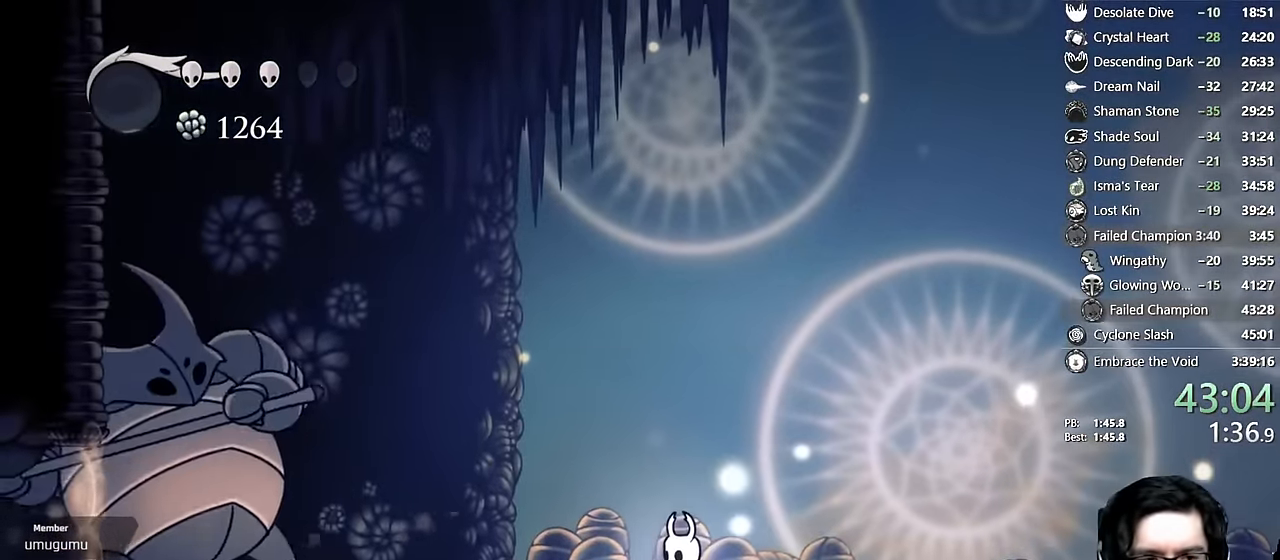
{"dt_ms": 500, "buttons": ["A"], "left_stick": "center", "right_stick": "center", "events": [[117, "A", "down"]]}
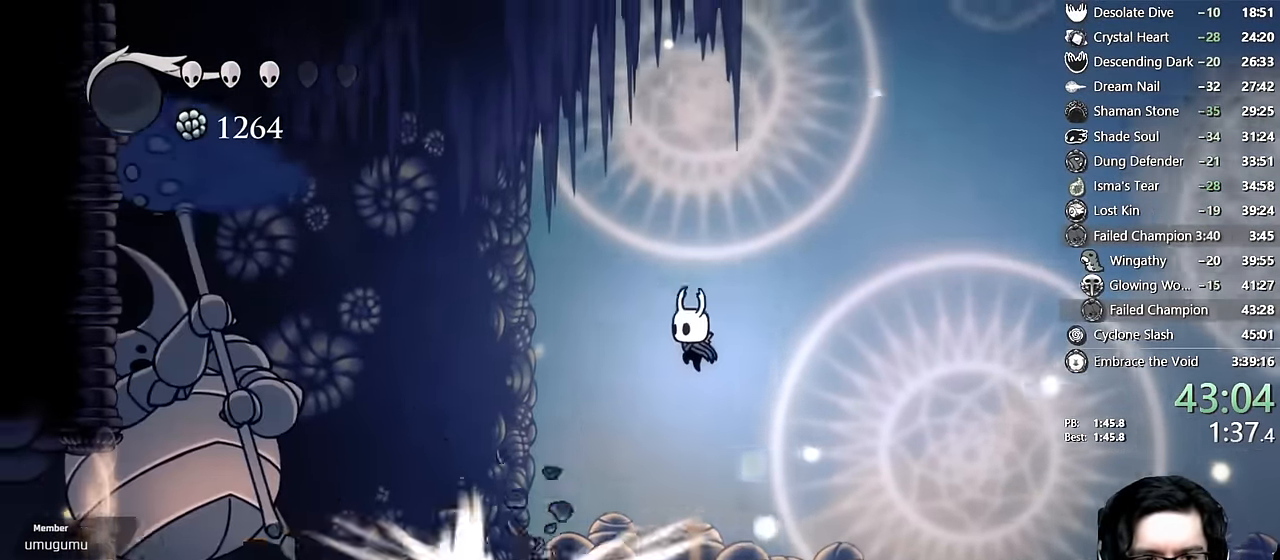
{"dt_ms": 500, "buttons": ["X"], "left_stick": "center", "right_stick": "center", "events": [[33, "DPAD_LEFT", "down"], [83, "R2", "down"], [250, "R2", "up"], [300, "A", "up"], [417, "X", "down"], [500, "DPAD_LEFT", "up"]]}
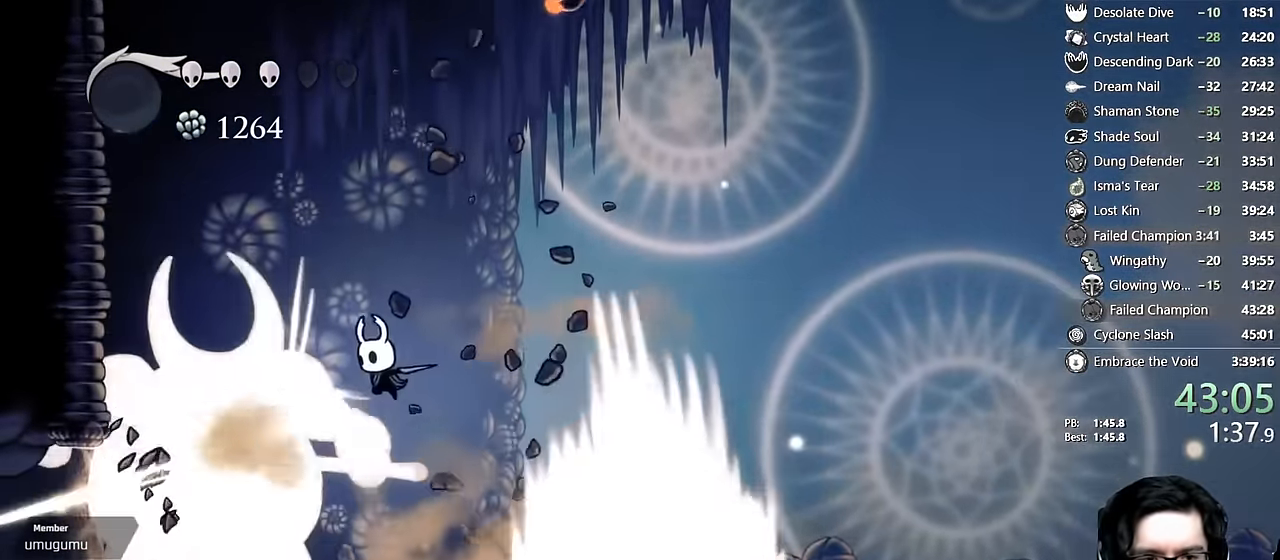
{"dt_ms": 500, "buttons": ["X", "R2", "DPAD_RIGHT"], "left_stick": "center", "right_stick": "center"}
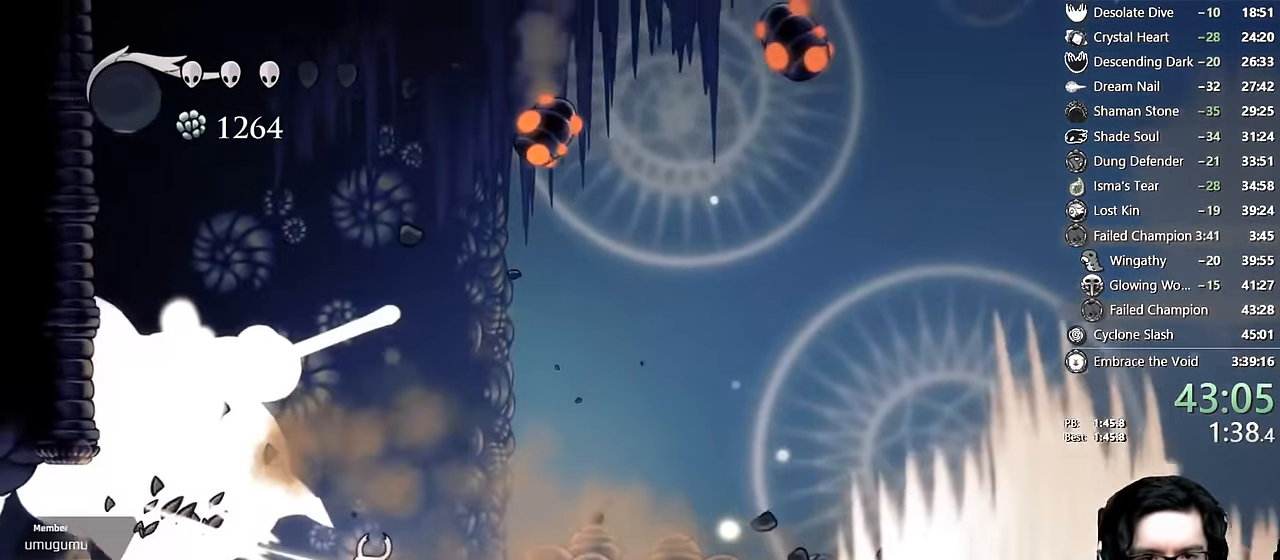
{"dt_ms": 500, "buttons": ["DPAD_RIGHT"], "left_stick": "center", "right_stick": "center", "events": [[83, "X", "up"], [217, "R2", "up"]]}
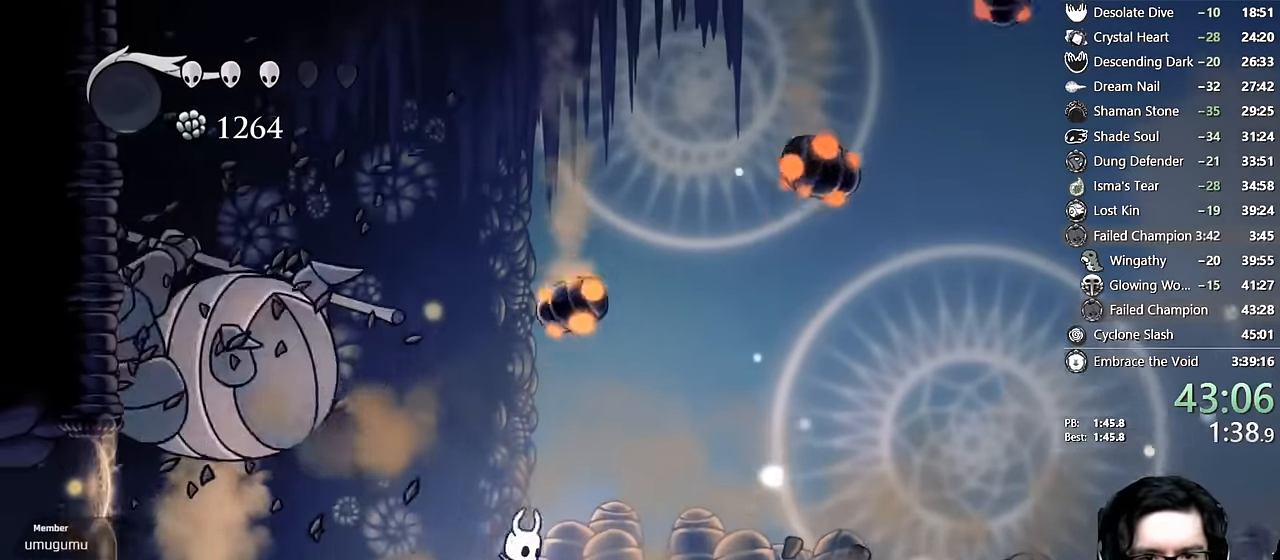
{"dt_ms": 500, "buttons": ["R1"], "left_stick": "center", "right_stick": "center", "events": [[17, "DPAD_RIGHT", "up"], [33, "DPAD_LEFT", "down"], [433, "R1", "down"], [483, "DPAD_LEFT", "up"]]}
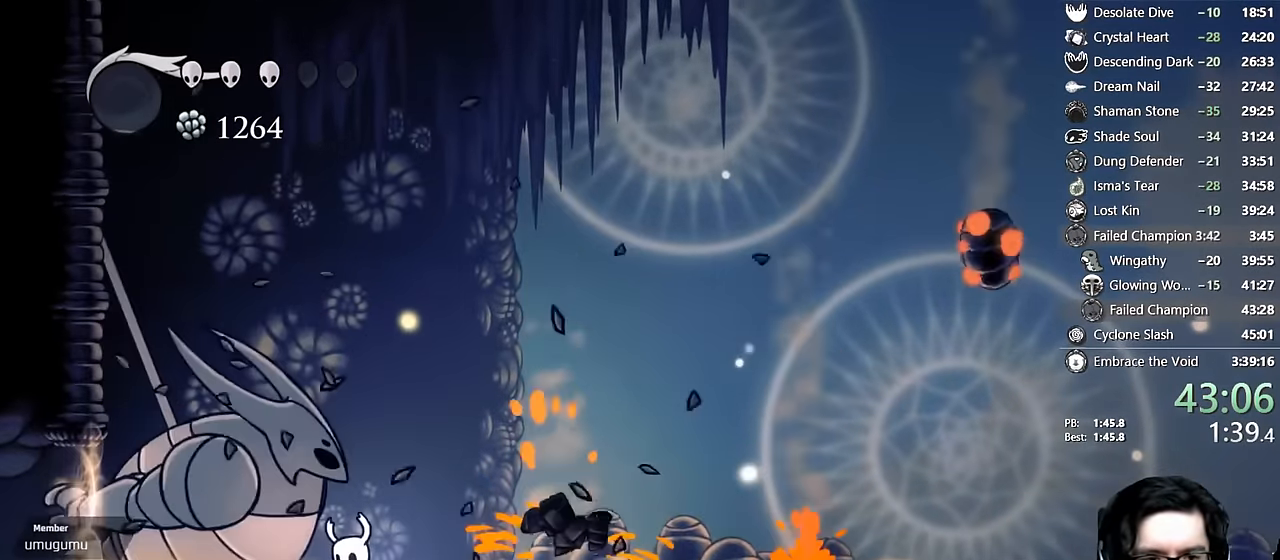
{"dt_ms": 1000, "buttons": ["R1"], "left_stick": "center", "right_stick": "center"}
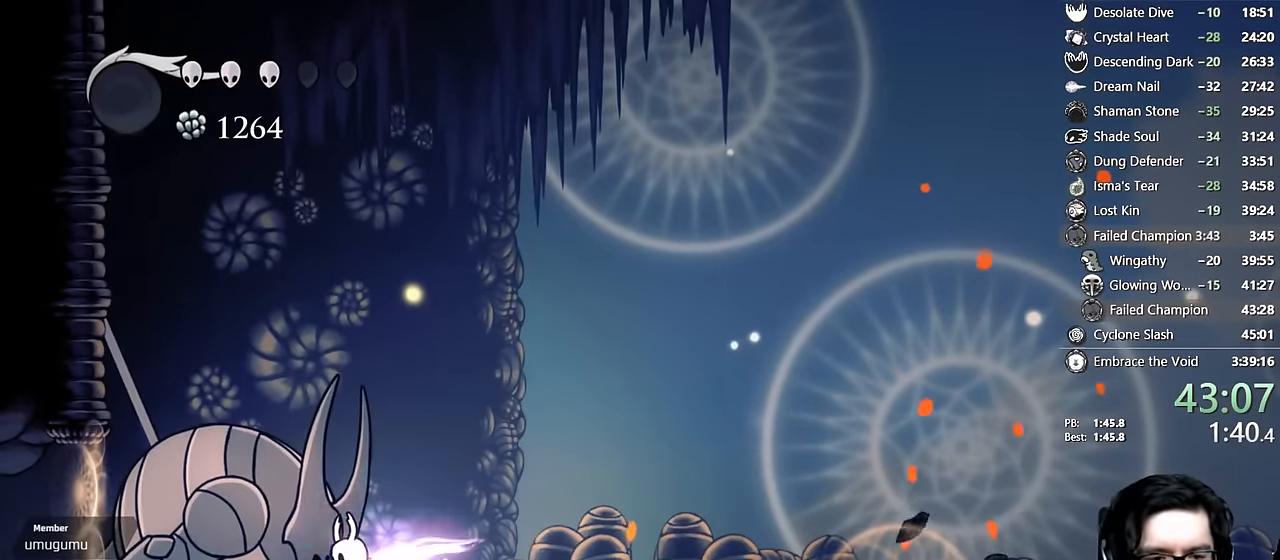
{"dt_ms": 500, "buttons": ["R1"], "left_stick": "center", "right_stick": "center", "events": []}
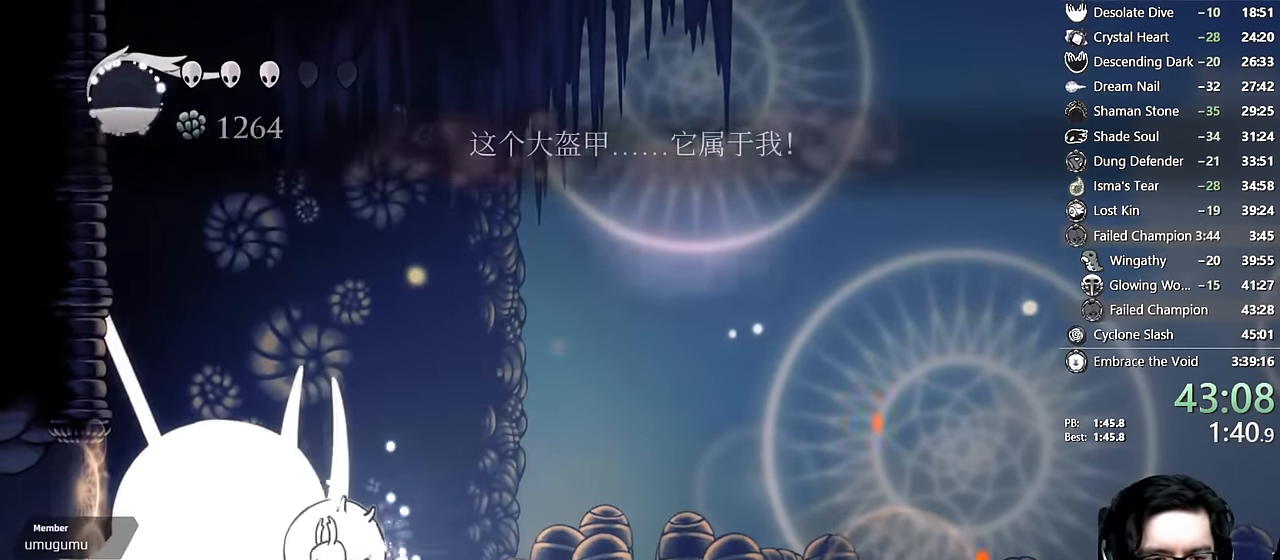
{"dt_ms": 500, "buttons": ["DPAD_UP"], "left_stick": "center", "right_stick": "center", "events": [[83, "R1", "up"], [100, "DPAD_RIGHT", "down"], [150, "DPAD_UP", "down"], [217, "DPAD_RIGHT", "up"], [217, "X", "down"], [467, "X", "up"]]}